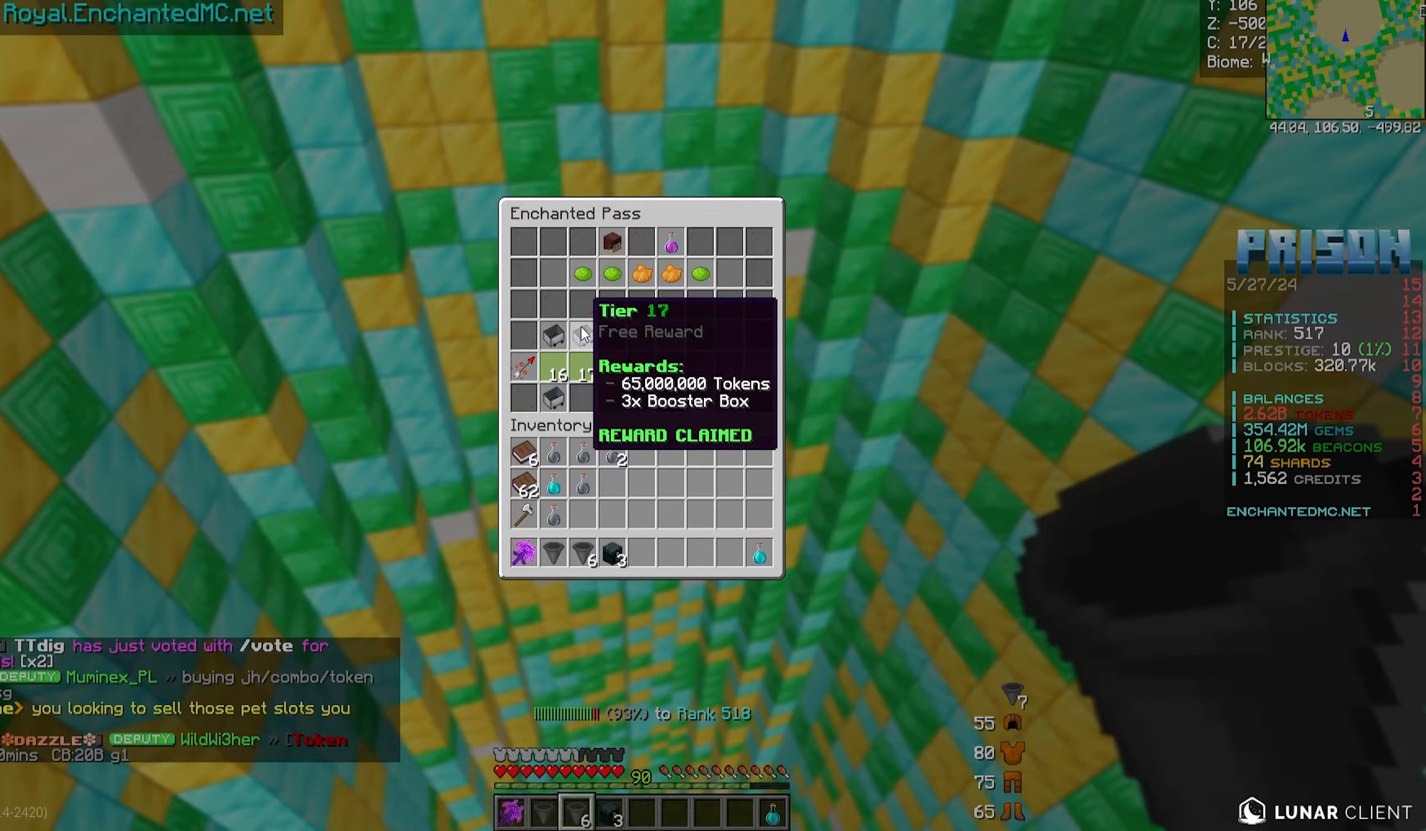
Gameplay with keyboard and mouse; each line is a JSON object with the keys and mouse buttons held at the frame after it. "events" lists presses ("down") and releases ("up") of "a", "d", "s", "w", "mouse_left" and "mouse_right" between this image and that frame as [ms after this image, input, new state], when the widget could be followed in between. "mouse_left", "mouse_right" = the "left", "right" buttons of the "mouse" list. No other keys are recorded. Fast repeated clicks can show as one long hold. Mouse movement is not recorded.
{"keys": ["a"], "mouse": ["left"], "events": [[200, "mouse_left", "down"], [333, "a", "down"], [333, "mouse_left", "up"], [433, "mouse_left", "down"]]}
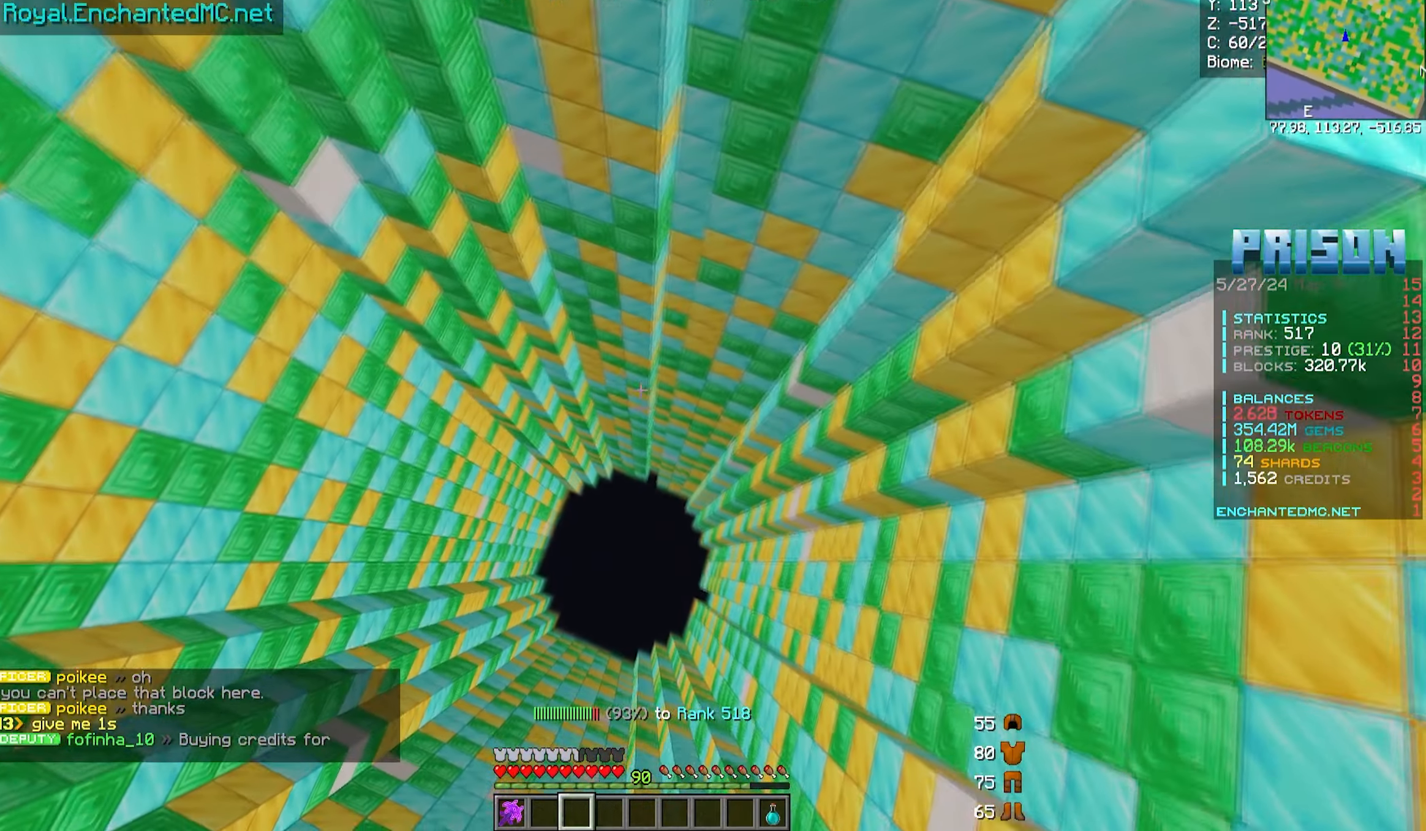
{"keys": ["a", "w"], "mouse": [], "events": [[33, "mouse_left", "up"], [50, "w", "down"]]}
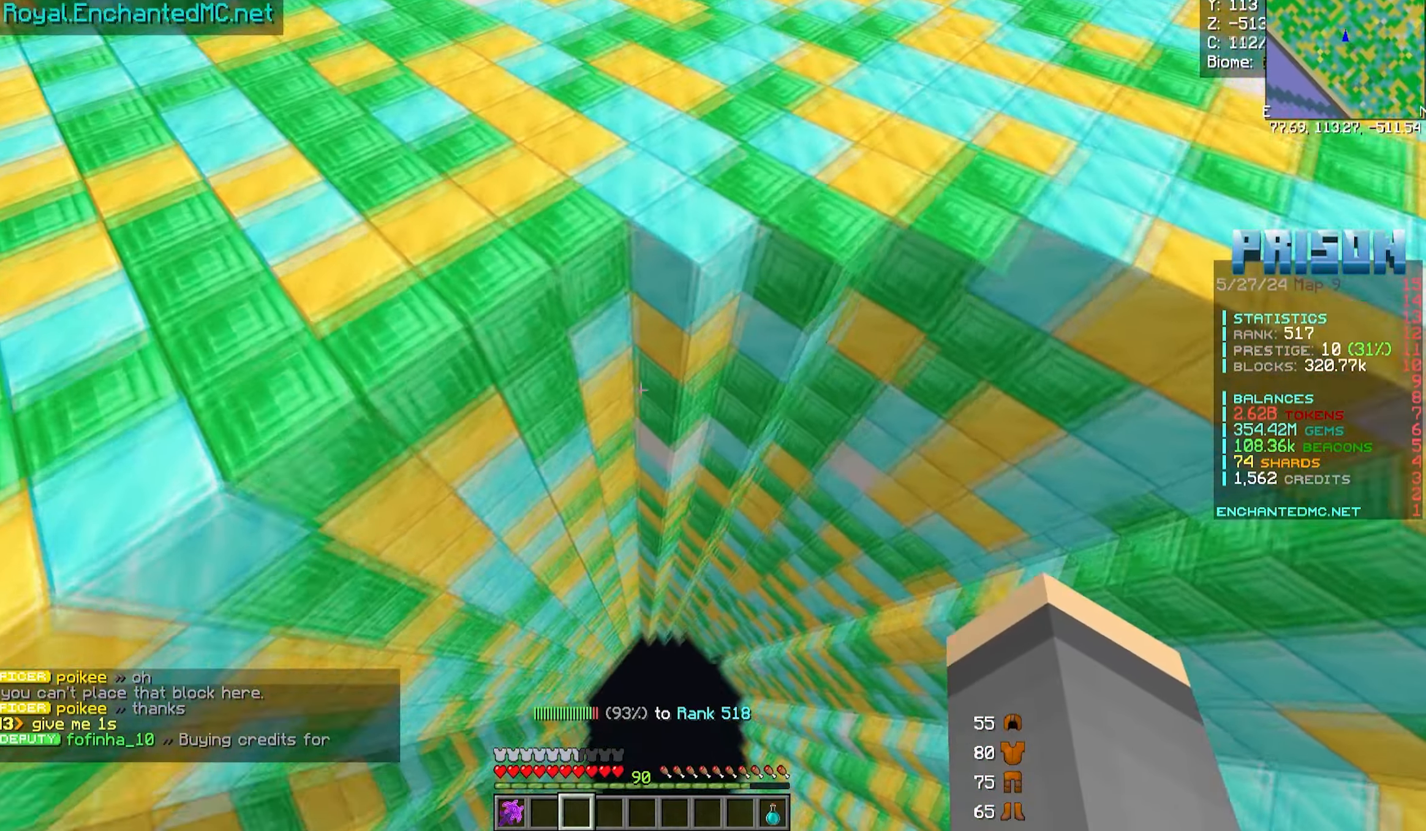
{"keys": ["a", "w"], "mouse": [], "events": []}
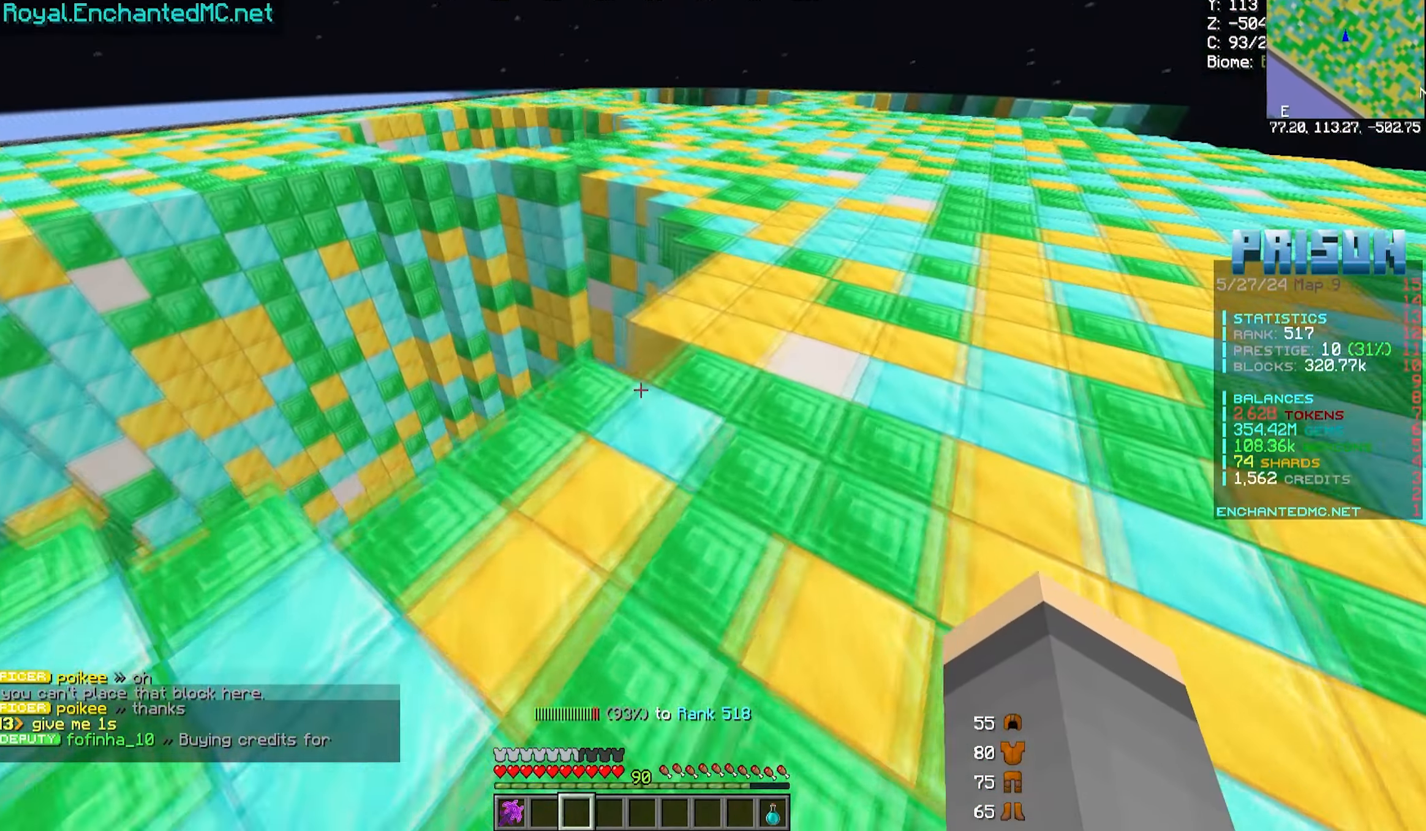
{"keys": ["w"], "mouse": [], "events": [[117, "a", "up"]]}
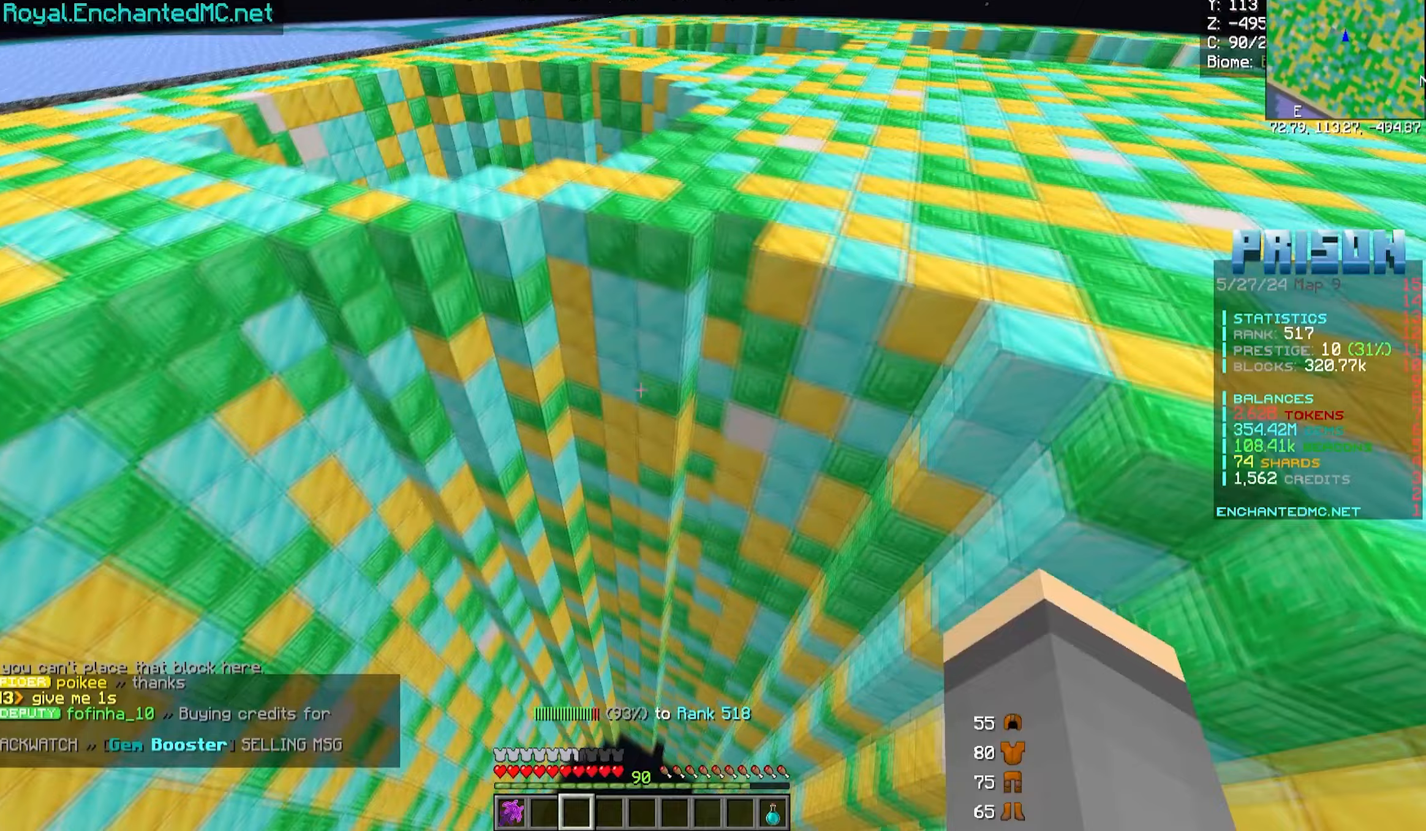
{"keys": ["a", "w"], "mouse": [], "events": [[383, "a", "down"]]}
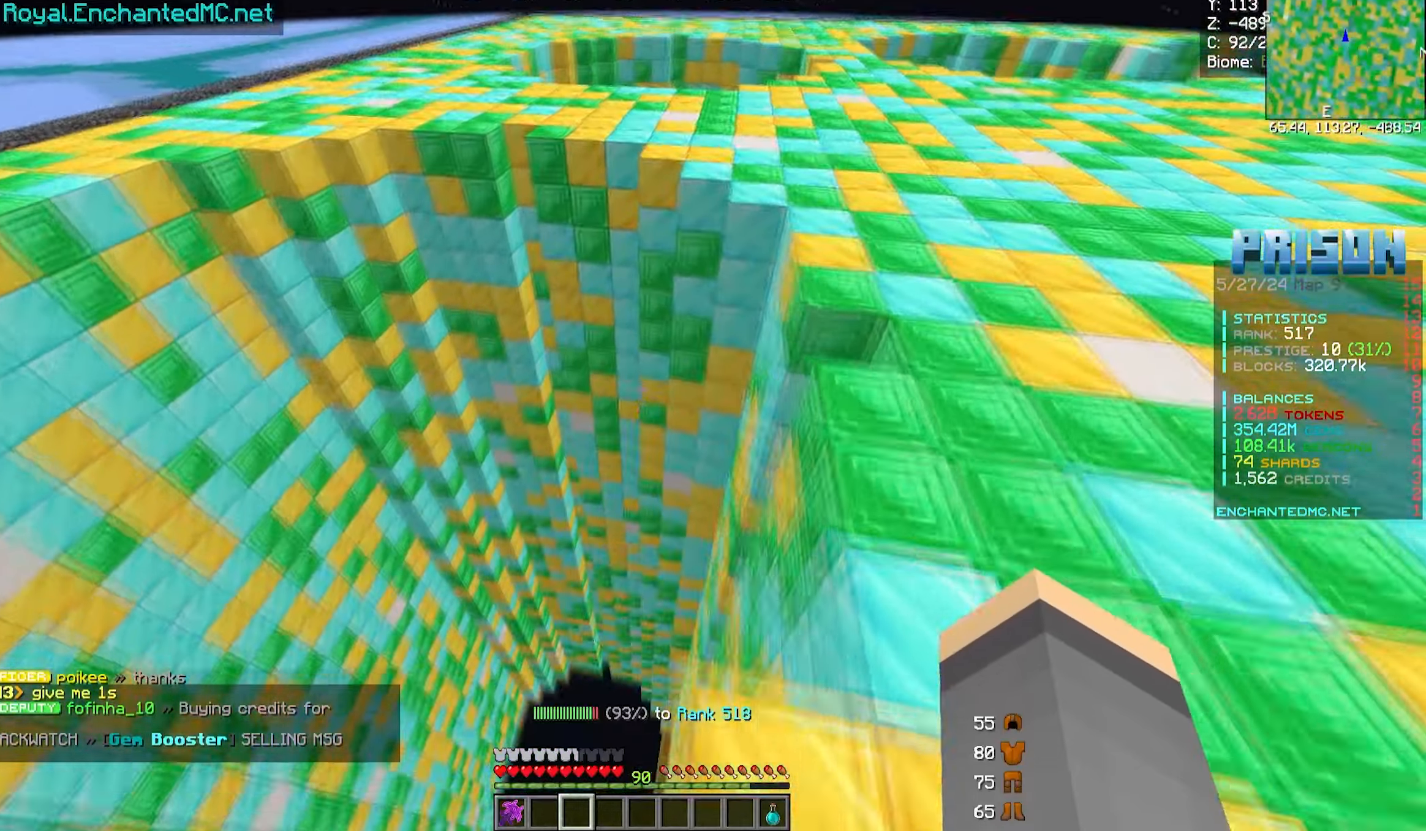
{"keys": ["d"], "mouse": [], "events": [[300, "a", "up"], [300, "w", "up"], [350, "d", "down"]]}
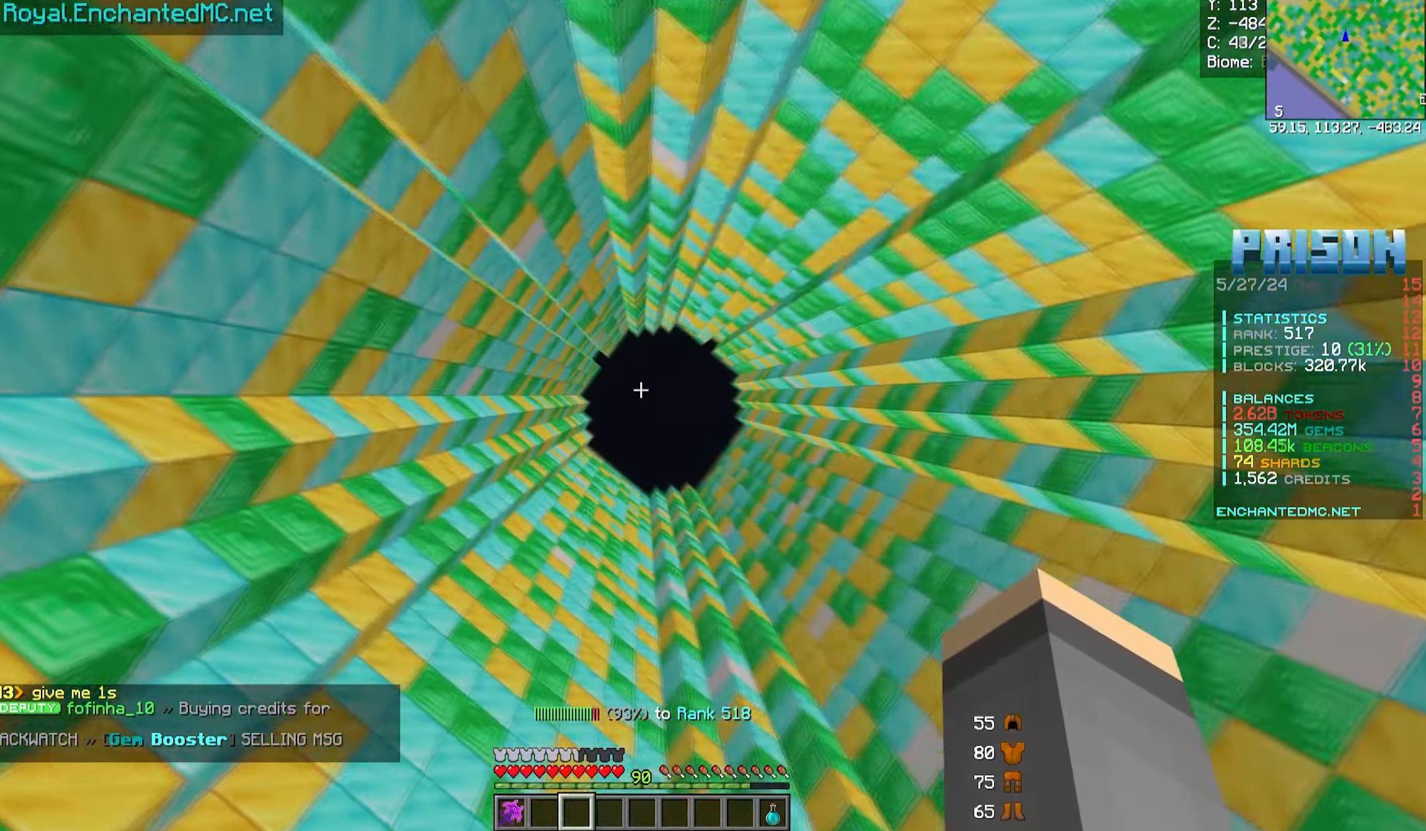
{"keys": ["w"], "mouse": [], "events": [[117, "d", "up"], [217, "w", "down"]]}
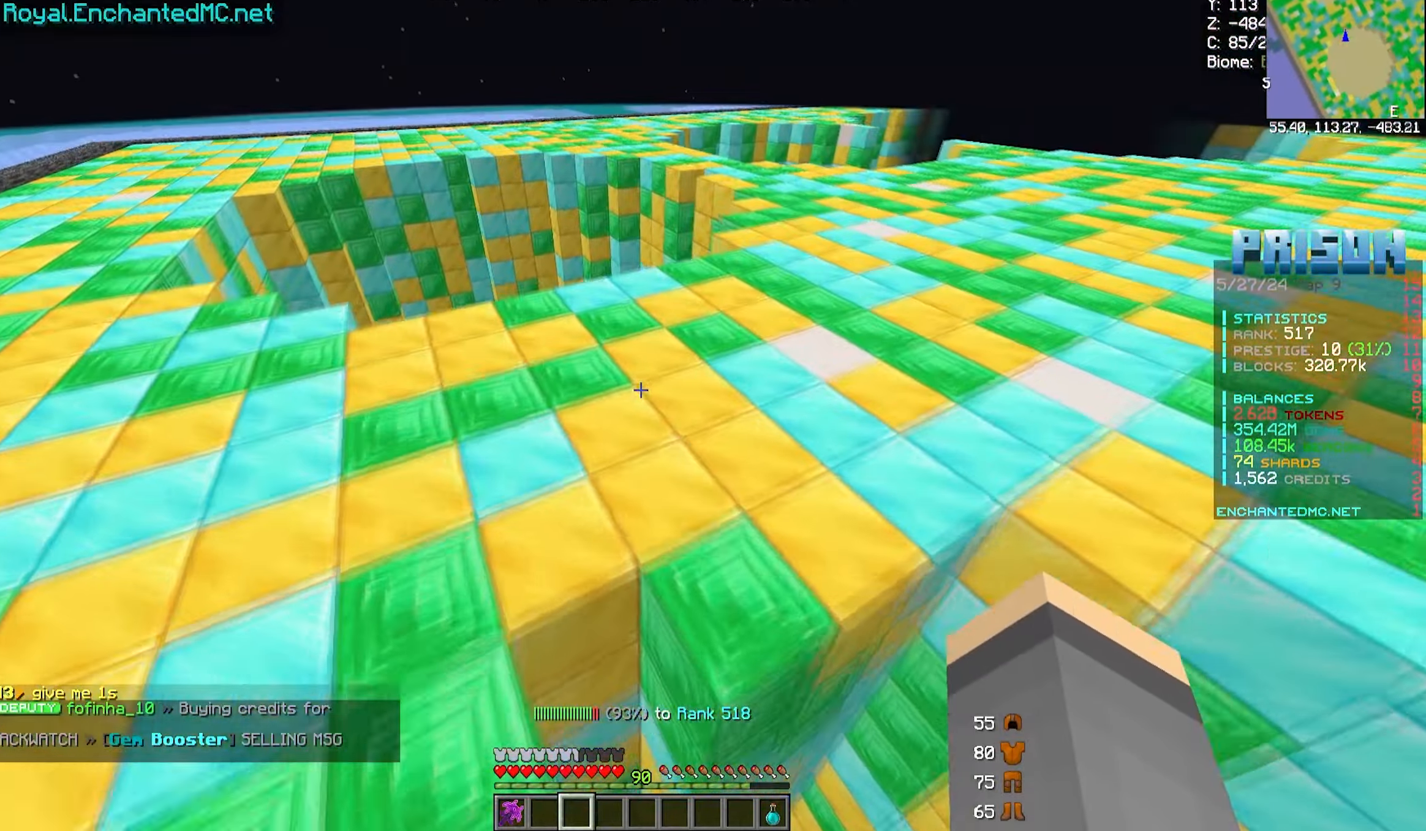
{"keys": ["w"], "mouse": [], "events": [[117, "a", "down"], [467, "a", "up"]]}
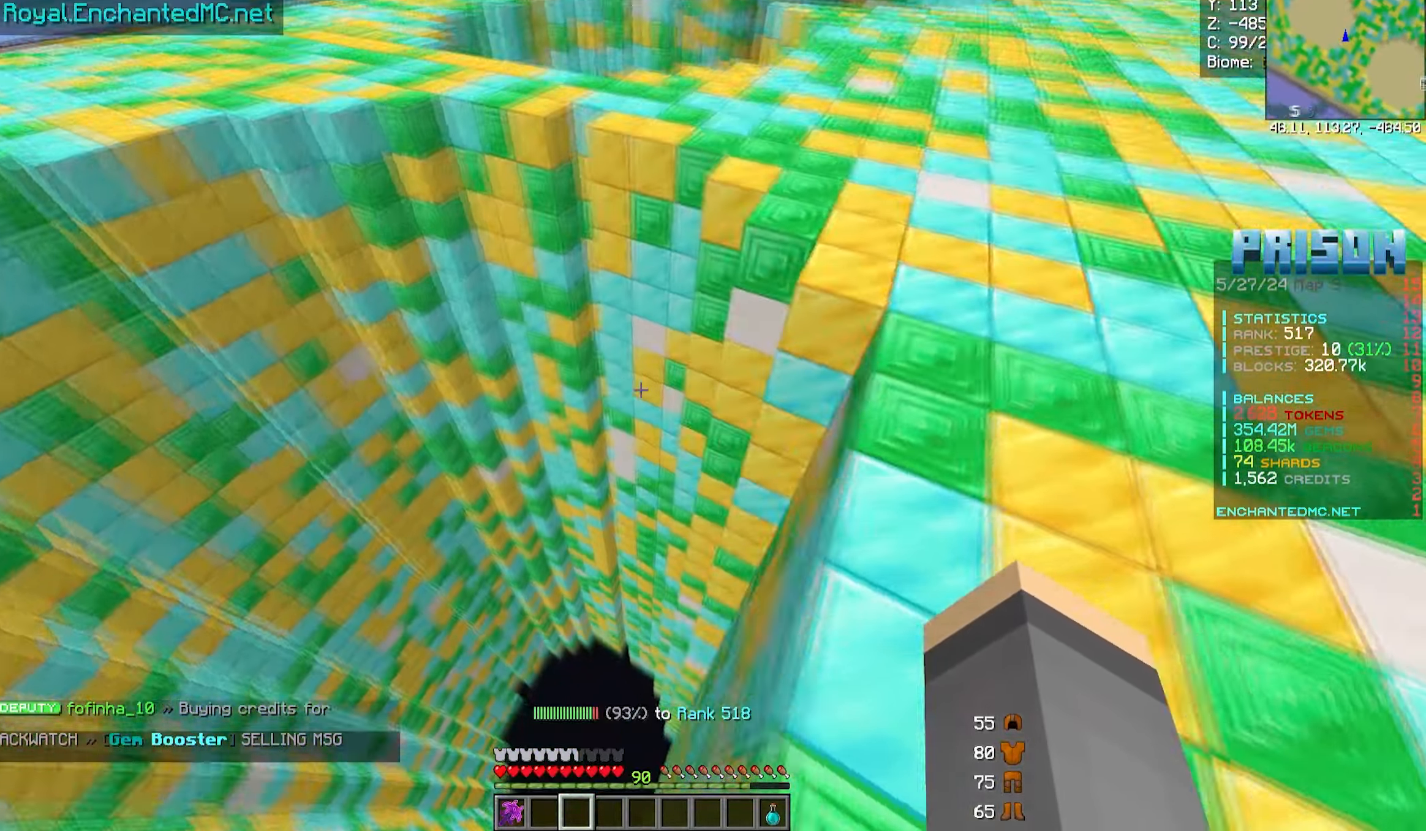
{"keys": ["w"], "mouse": [], "events": [[133, "d", "down"], [483, "d", "up"]]}
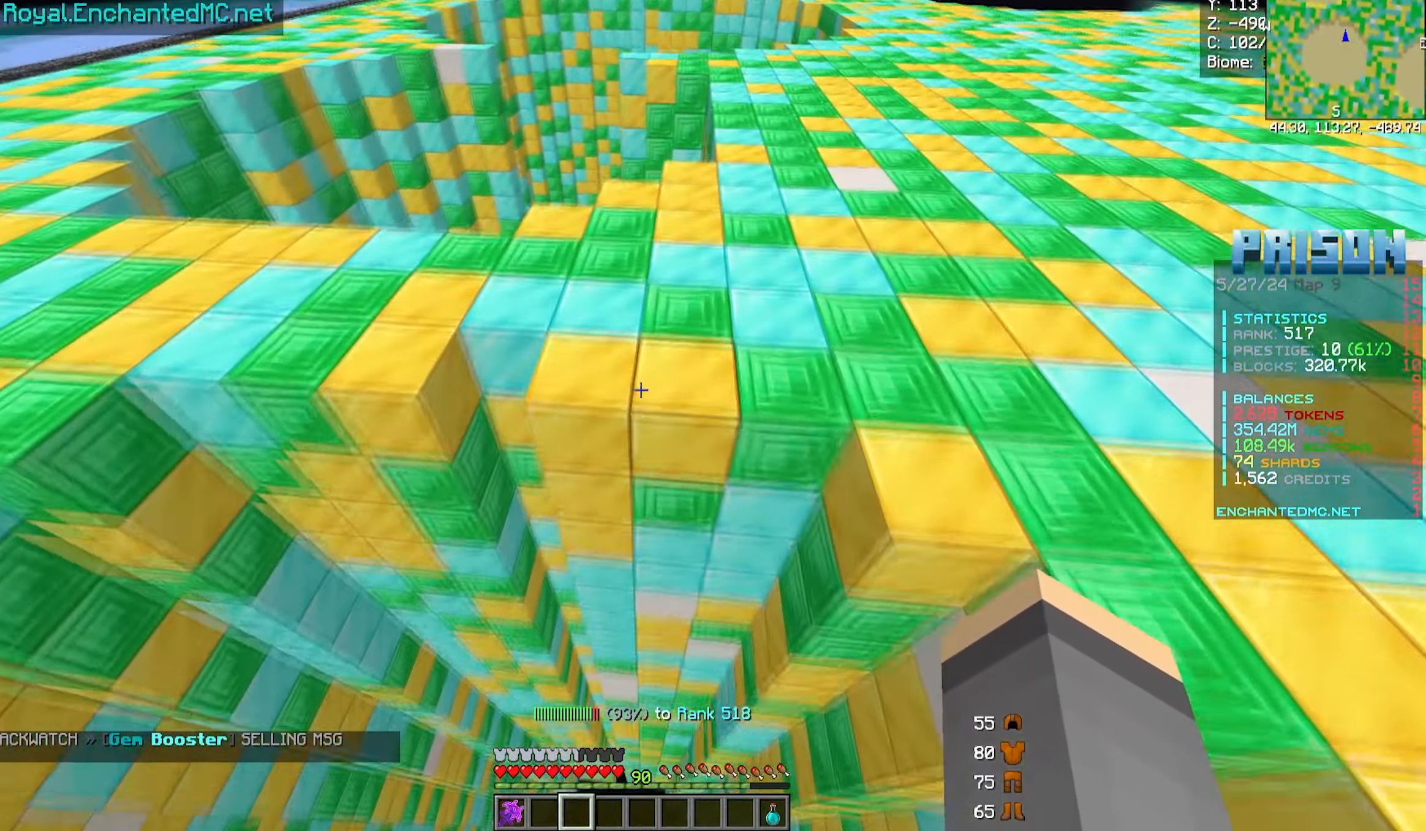
{"keys": ["w"], "mouse": [], "events": []}
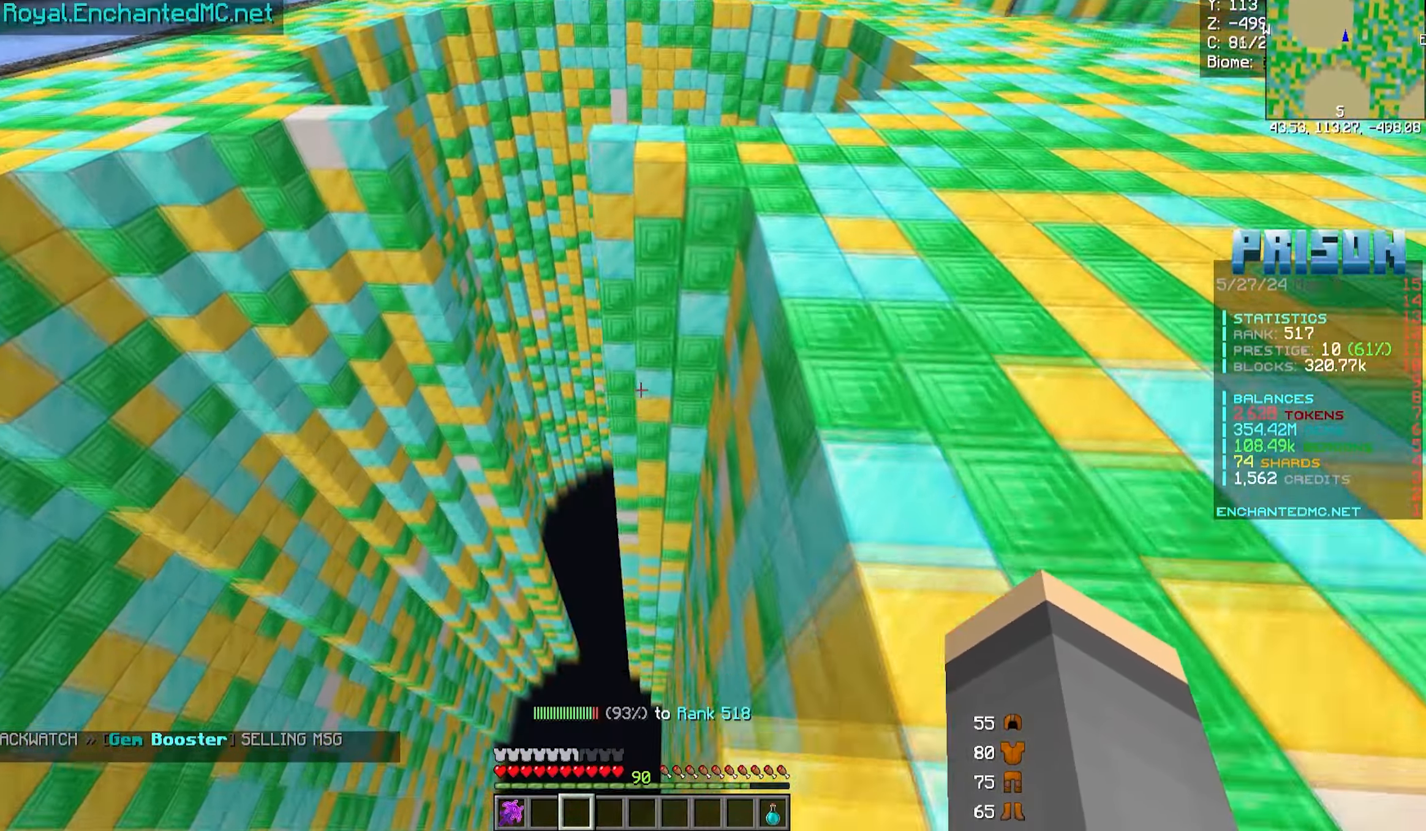
{"keys": ["w"], "mouse": [], "events": [[17, "a", "down"], [417, "a", "up"]]}
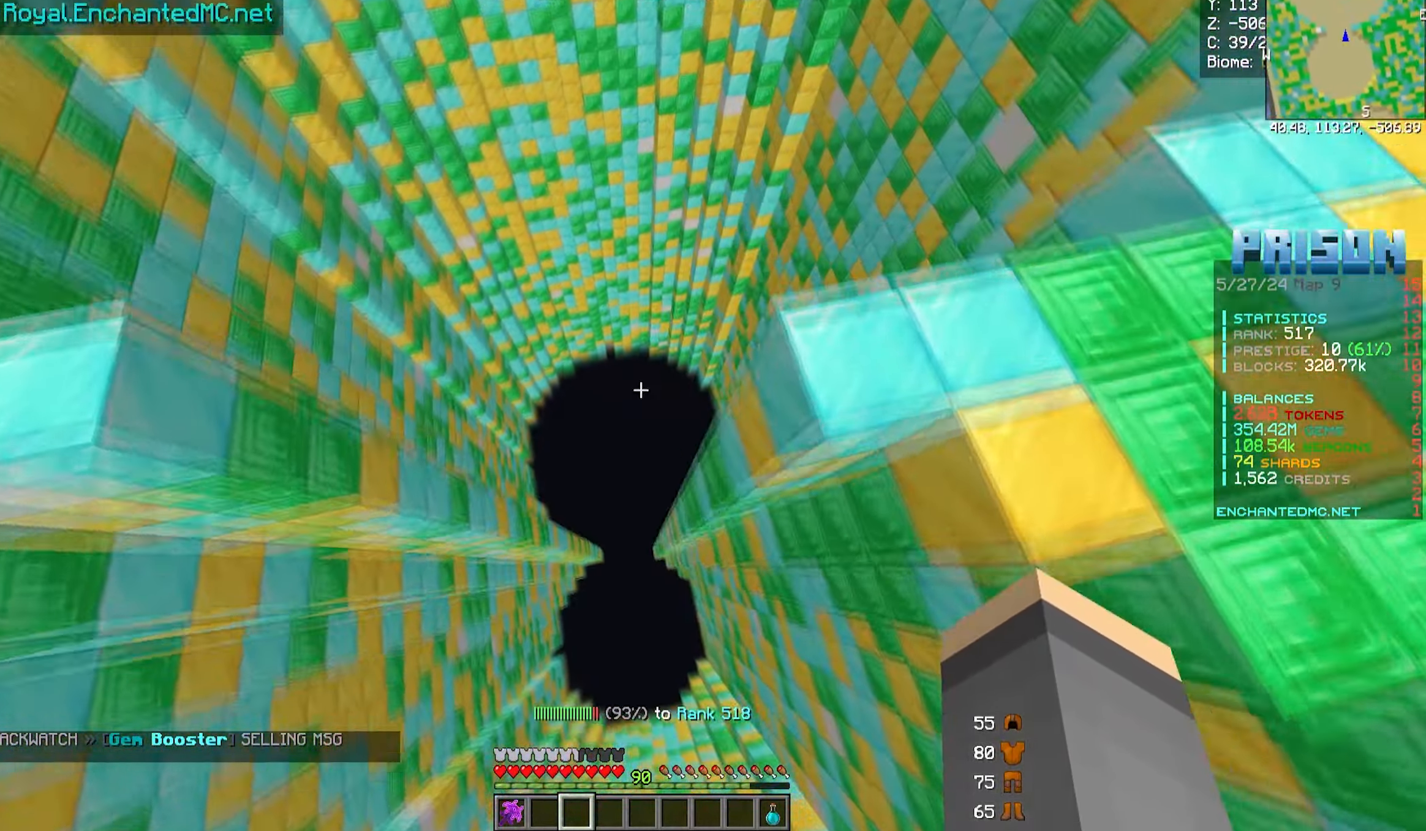
{"keys": ["d", "w"], "mouse": [], "events": [[217, "d", "down"]]}
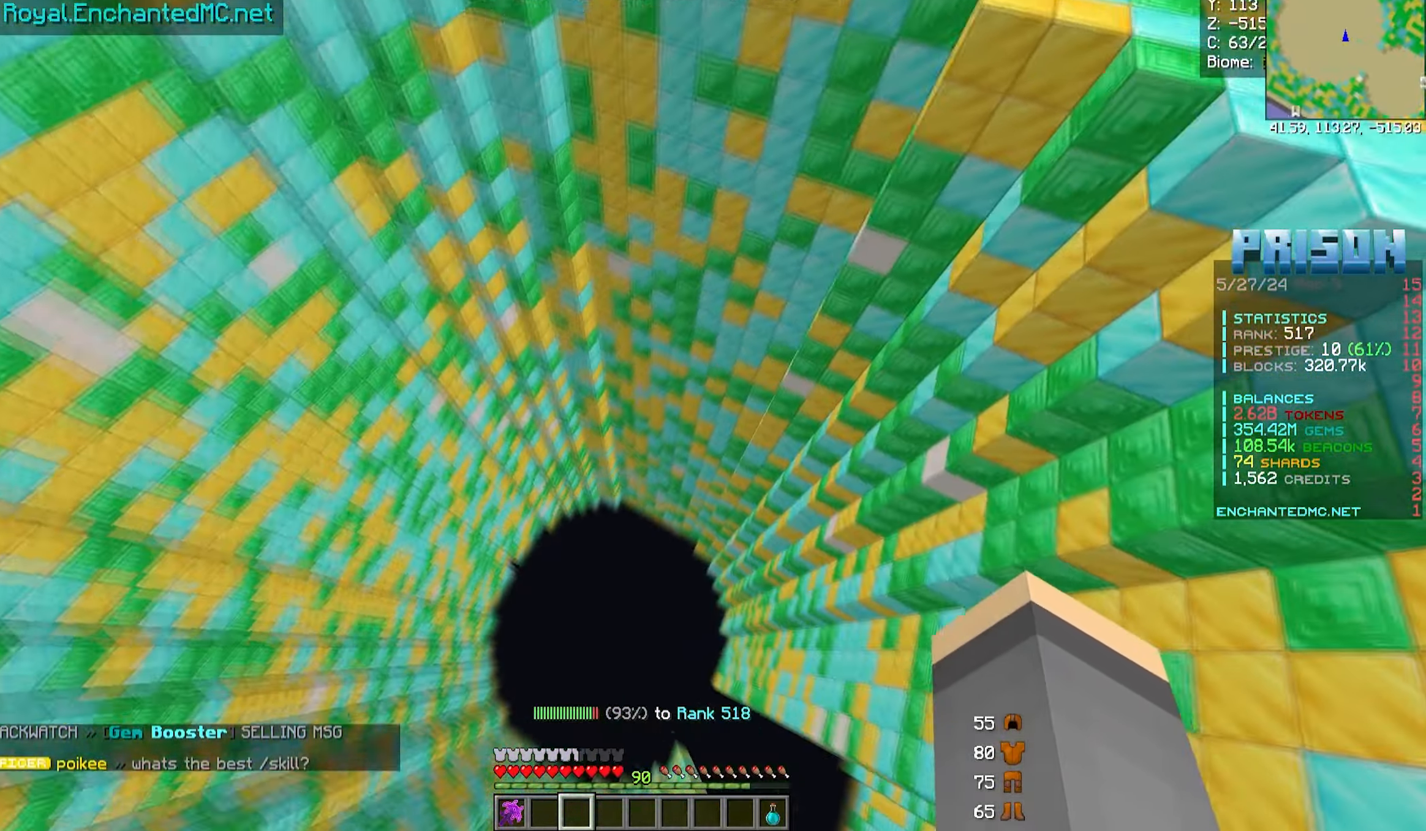
{"keys": ["d", "w"], "mouse": ["left"], "events": [[217, "d", "up"], [217, "w", "up"], [267, "d", "down"], [383, "w", "down"], [483, "mouse_left", "down"]]}
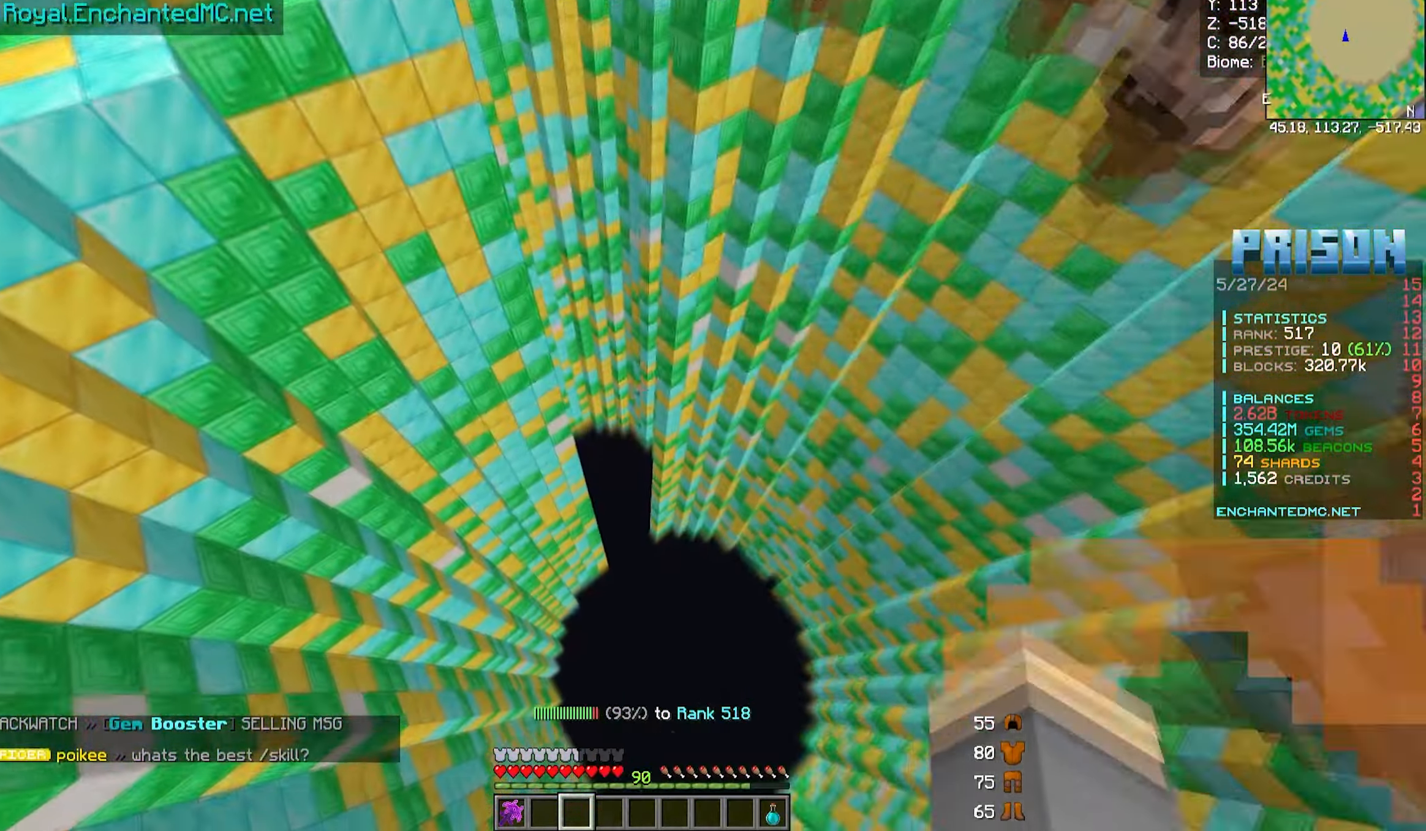
{"keys": ["w"], "mouse": ["left"], "events": [[83, "d", "up"]]}
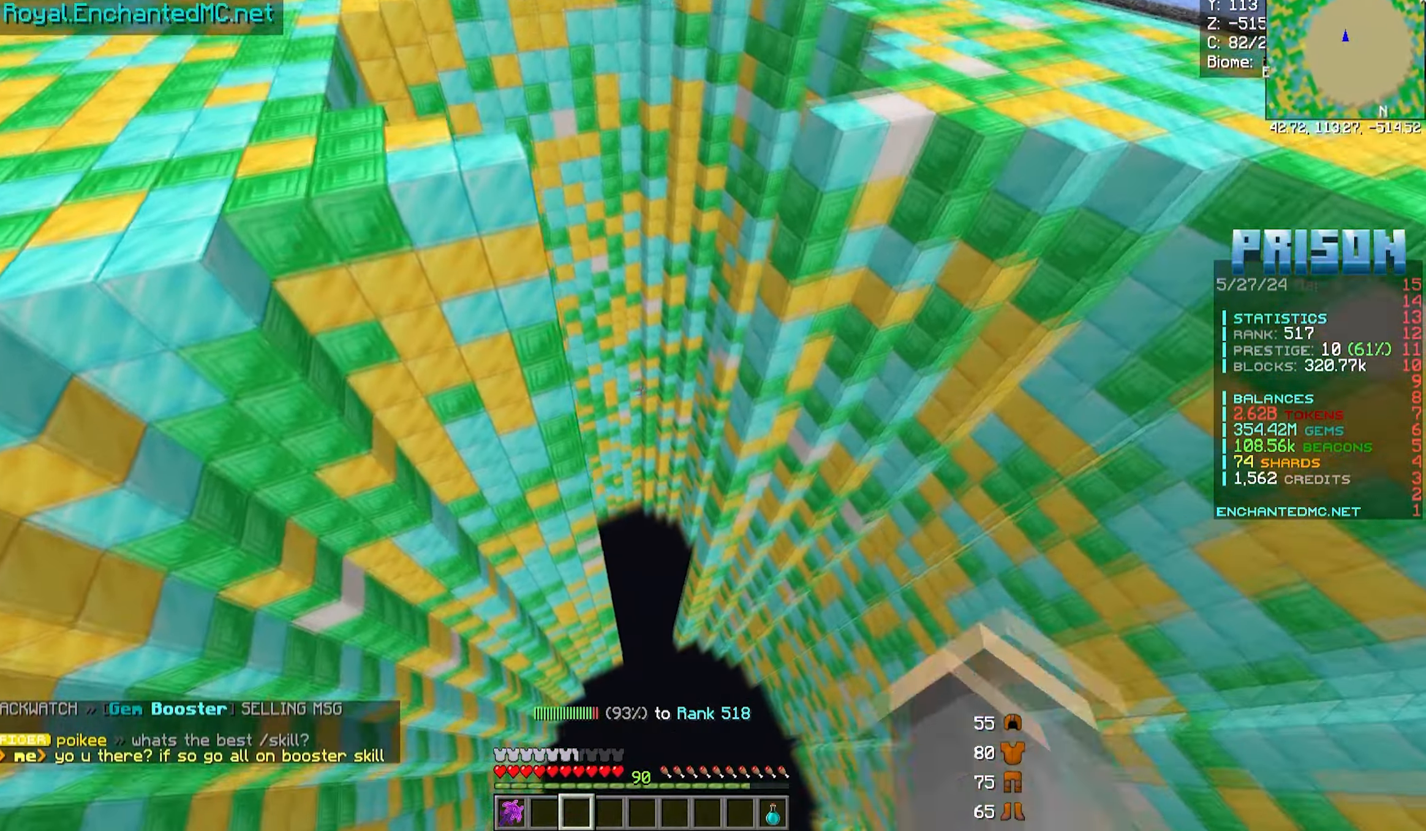
{"keys": [], "mouse": ["left"], "events": [[33, "mouse_left", "up"], [133, "mouse_left", "down"], [250, "mouse_left", "up"], [350, "mouse_left", "down"], [467, "w", "up"]]}
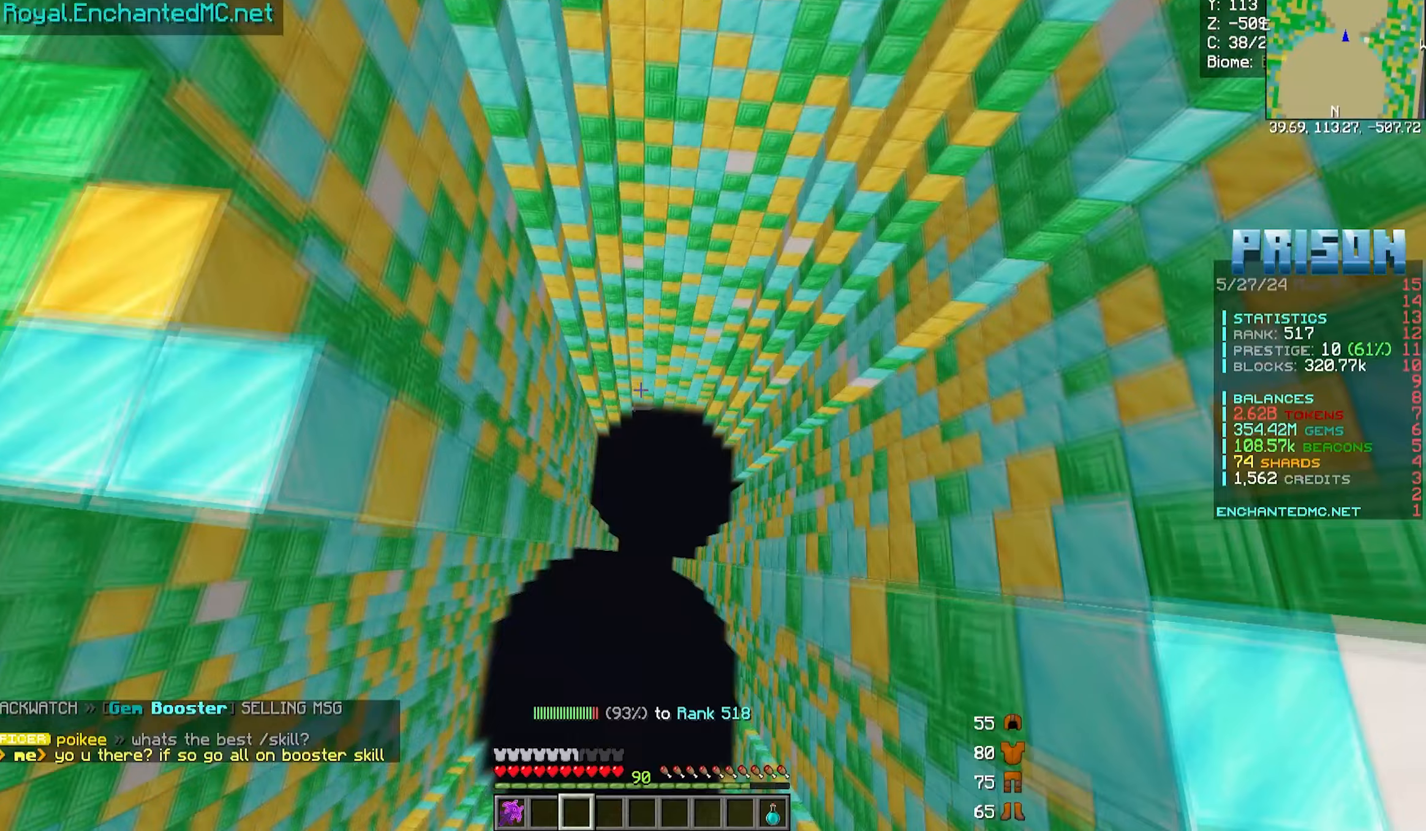
{"keys": ["a"], "mouse": [], "events": [[367, "mouse_left", "up"], [417, "a", "down"]]}